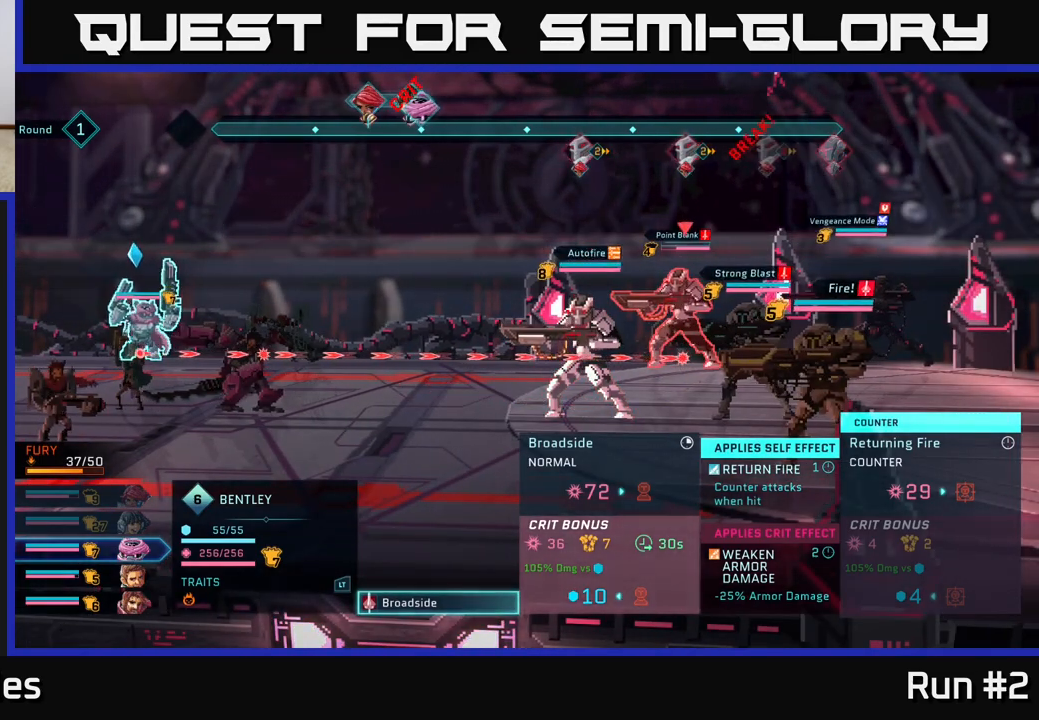
Gameplay with a controller (Xbox layout); each line is a JSON object with the inputs held at the frame after it. "events" lists button and stick changes between this image and that frame as [ms after this image, input, new state], when the widget could be followed in between.
{"buttons": [], "left_stick": "center", "right_stick": "center", "events": [[17, "left_stick", "down"], [250, "left_stick", "center"]]}
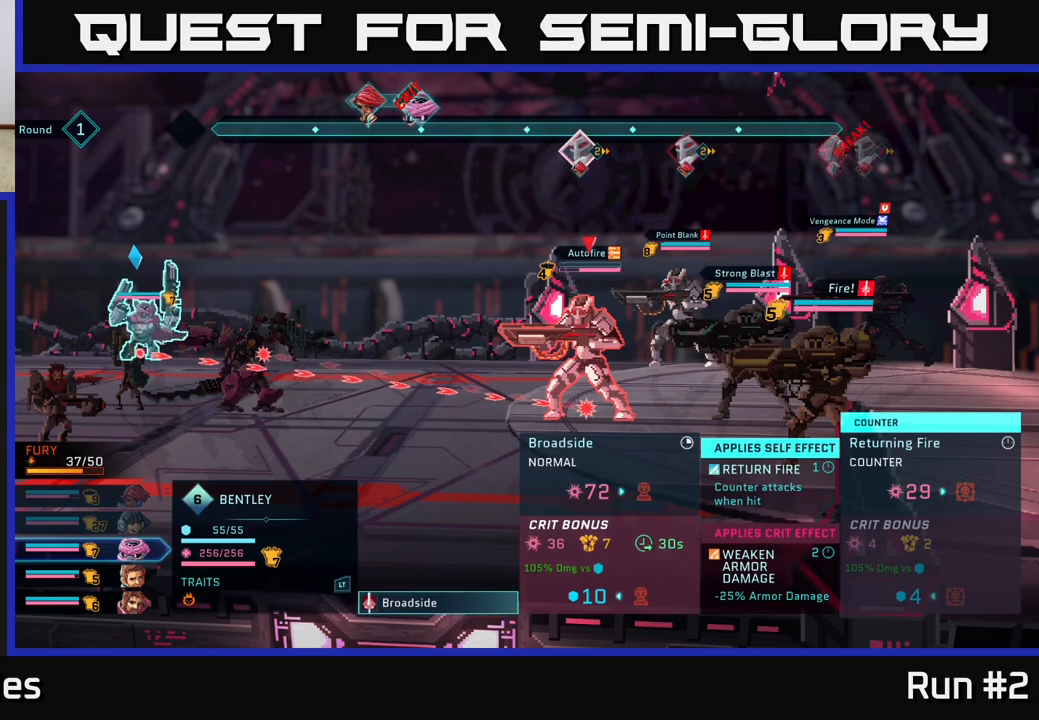
{"buttons": [], "left_stick": "center", "right_stick": "center", "events": []}
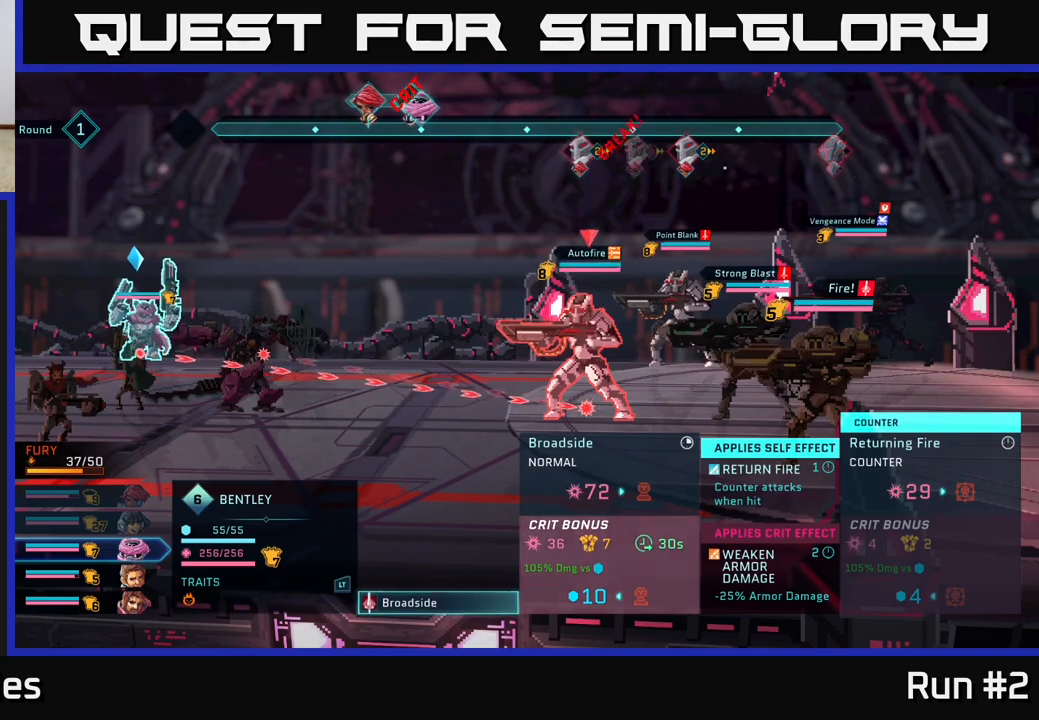
{"buttons": ["A"], "left_stick": "center", "right_stick": "center", "events": [[500, "A", "down"]]}
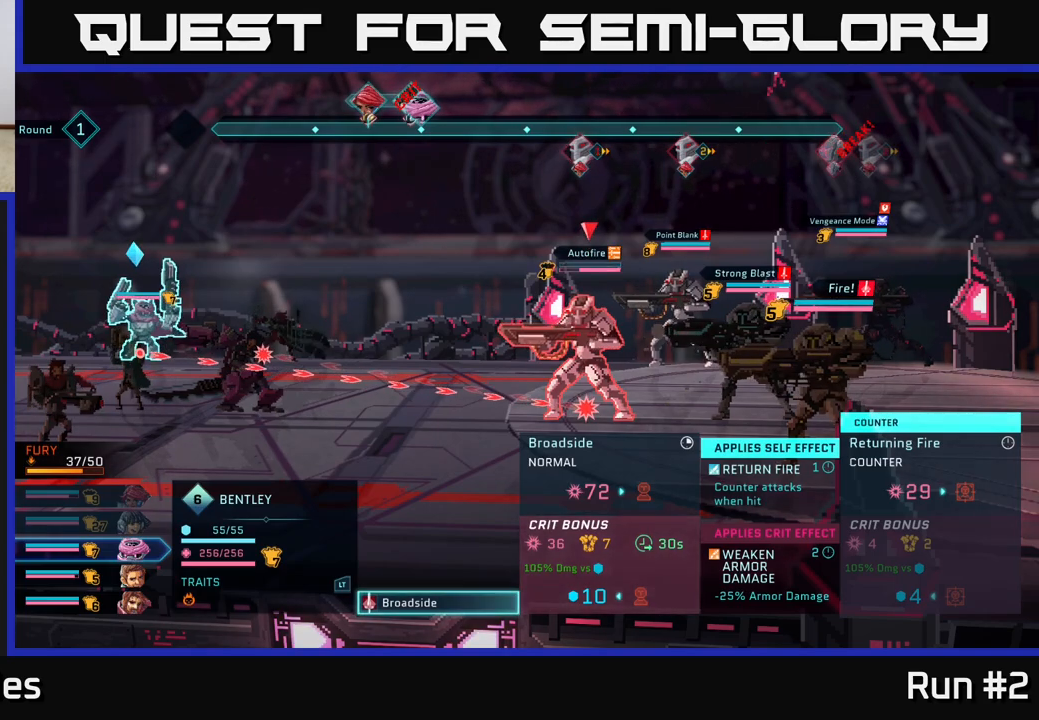
{"buttons": [], "left_stick": "center", "right_stick": "center", "events": [[150, "A", "up"]]}
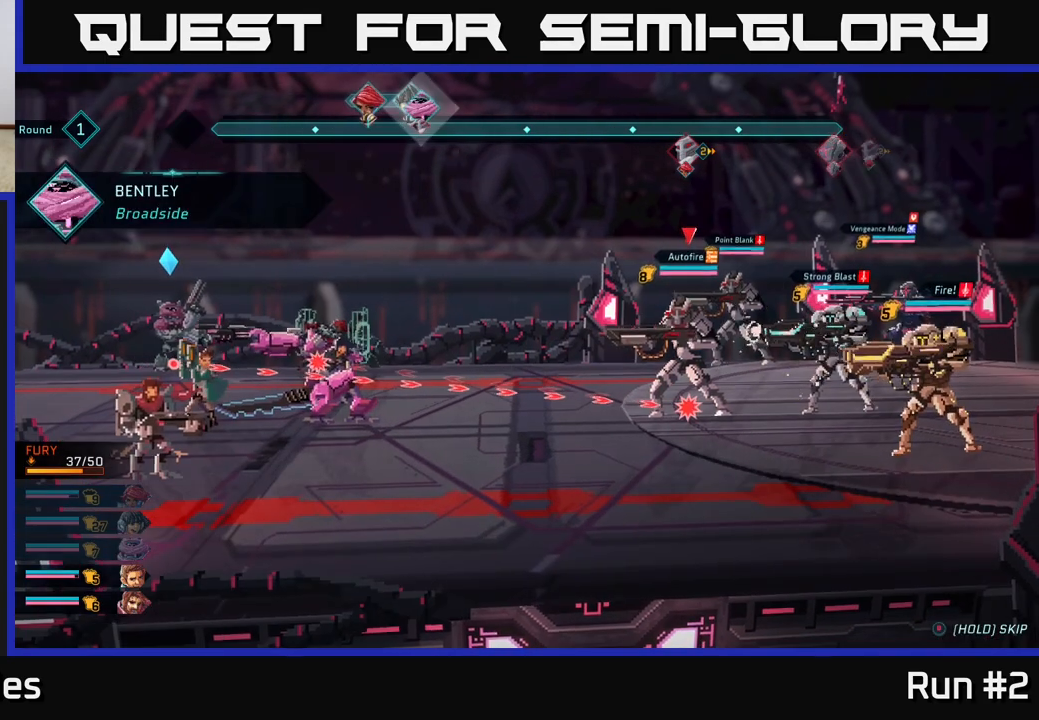
{"buttons": [], "left_stick": "center", "right_stick": "center", "events": []}
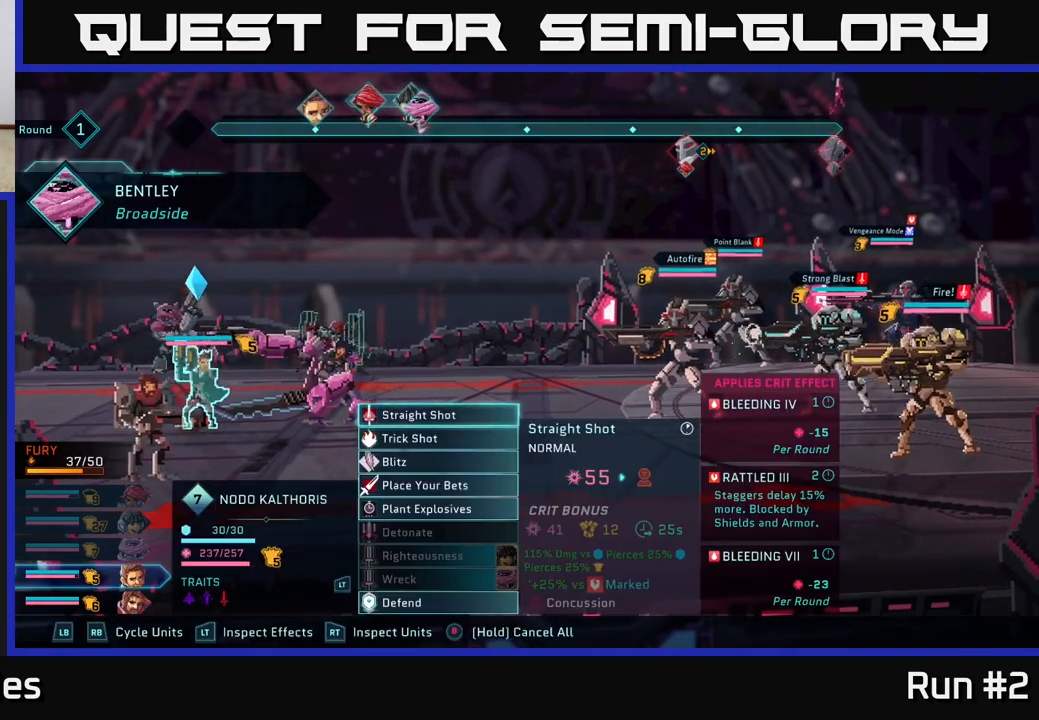
{"buttons": [], "left_stick": "center", "right_stick": "center", "events": [[100, "R1", "down"], [250, "R1", "up"]]}
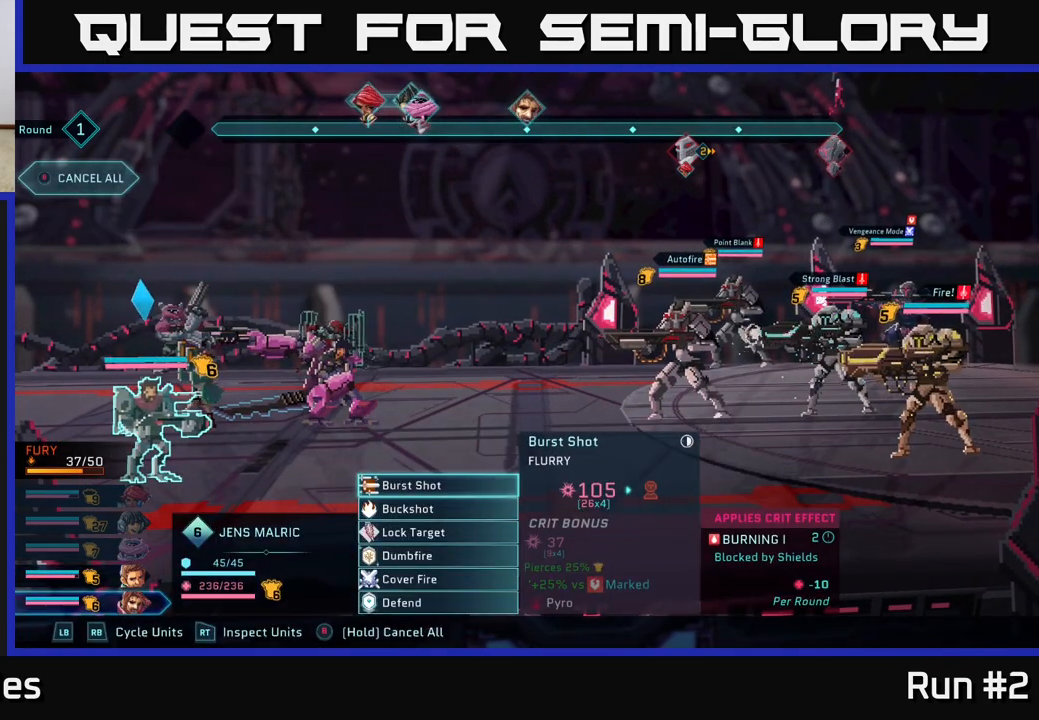
{"buttons": [], "left_stick": "center", "right_stick": "center", "events": [[183, "left_stick", "down"], [267, "left_stick", "center"]]}
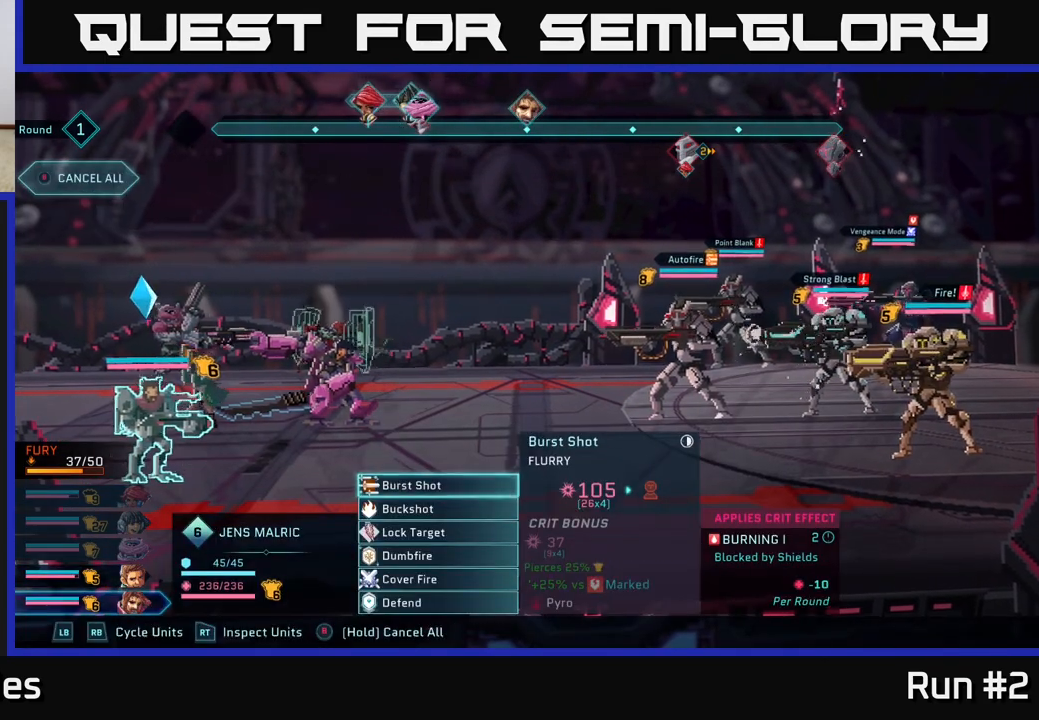
{"buttons": [], "left_stick": "down", "right_stick": "center", "events": [[433, "left_stick", "down"]]}
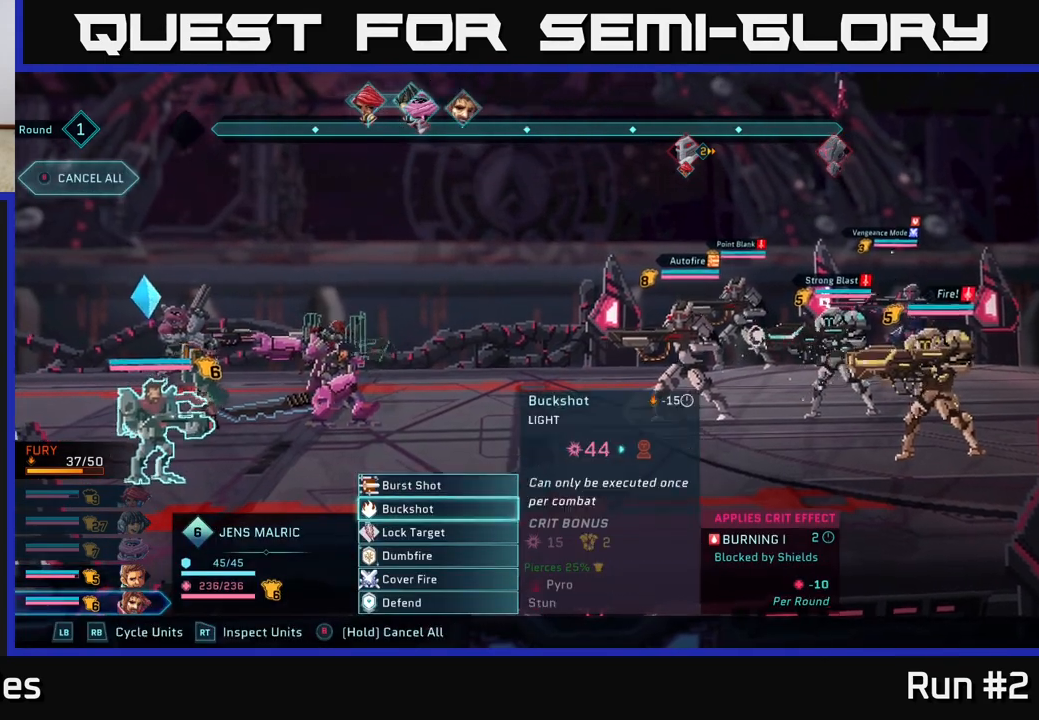
{"buttons": [], "left_stick": "down", "right_stick": "center", "events": [[167, "left_stick", "center"], [417, "left_stick", "down"]]}
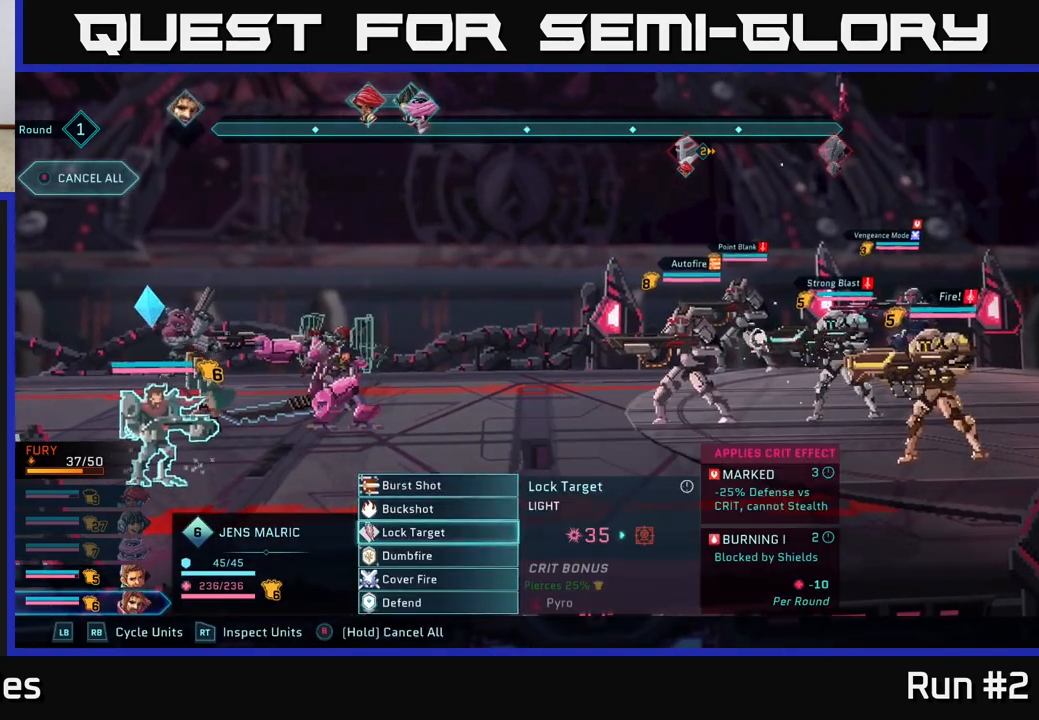
{"buttons": [], "left_stick": "center", "right_stick": "center", "events": [[67, "left_stick", "center"], [317, "left_stick", "down"], [500, "left_stick", "center"]]}
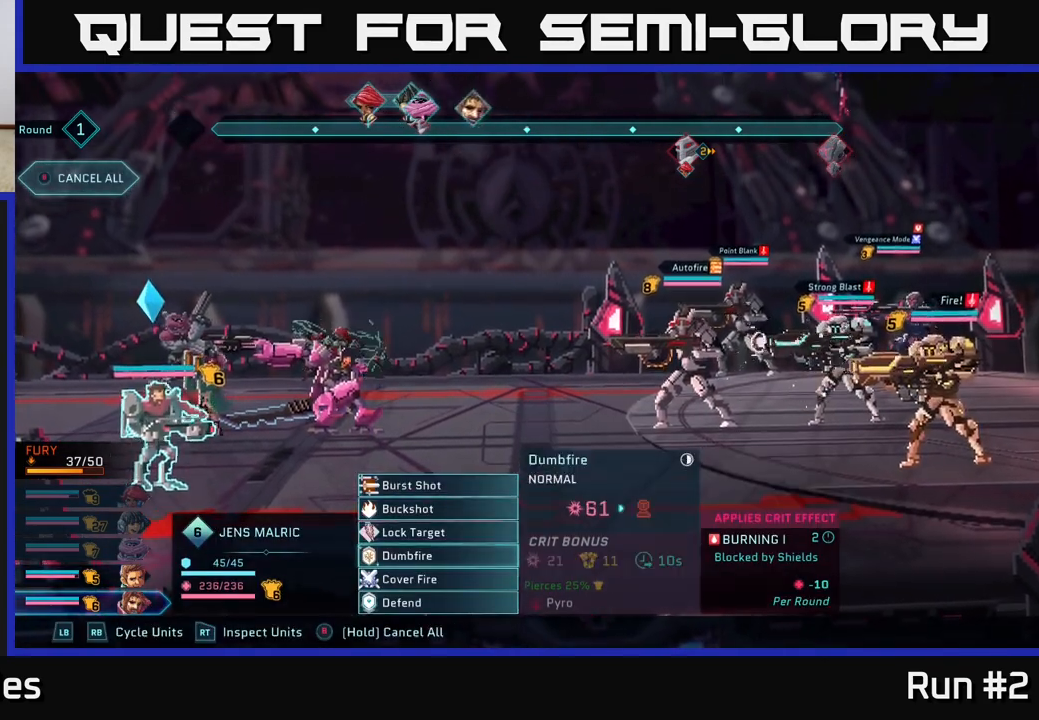
{"buttons": [], "left_stick": "center", "right_stick": "center", "events": []}
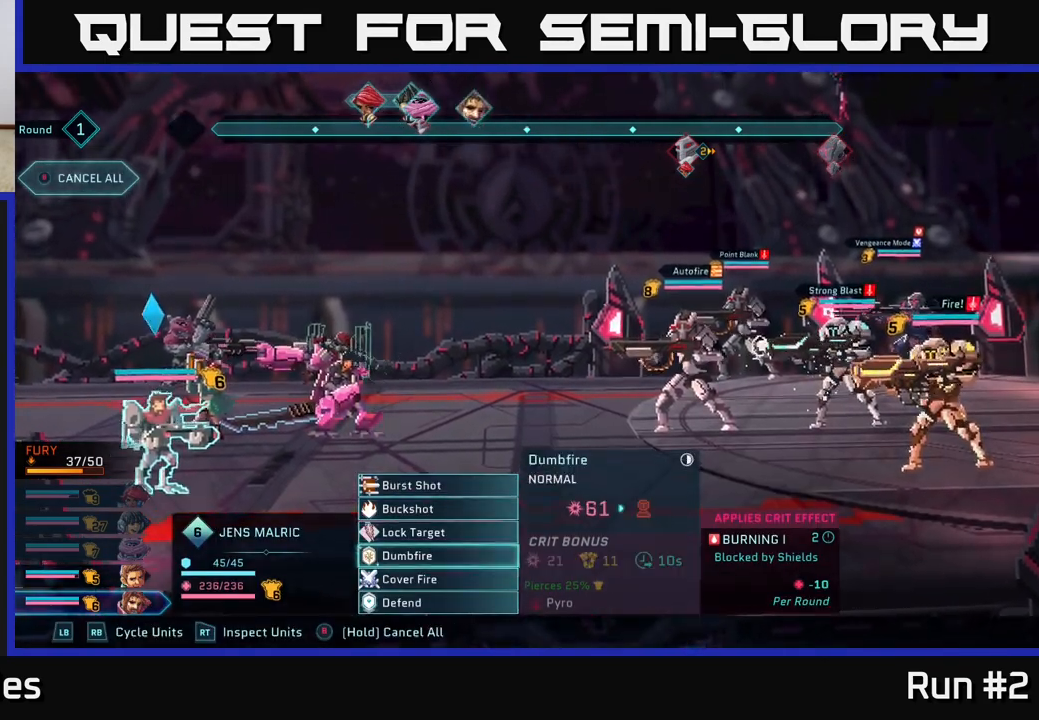
{"buttons": [], "left_stick": "center", "right_stick": "center", "events": []}
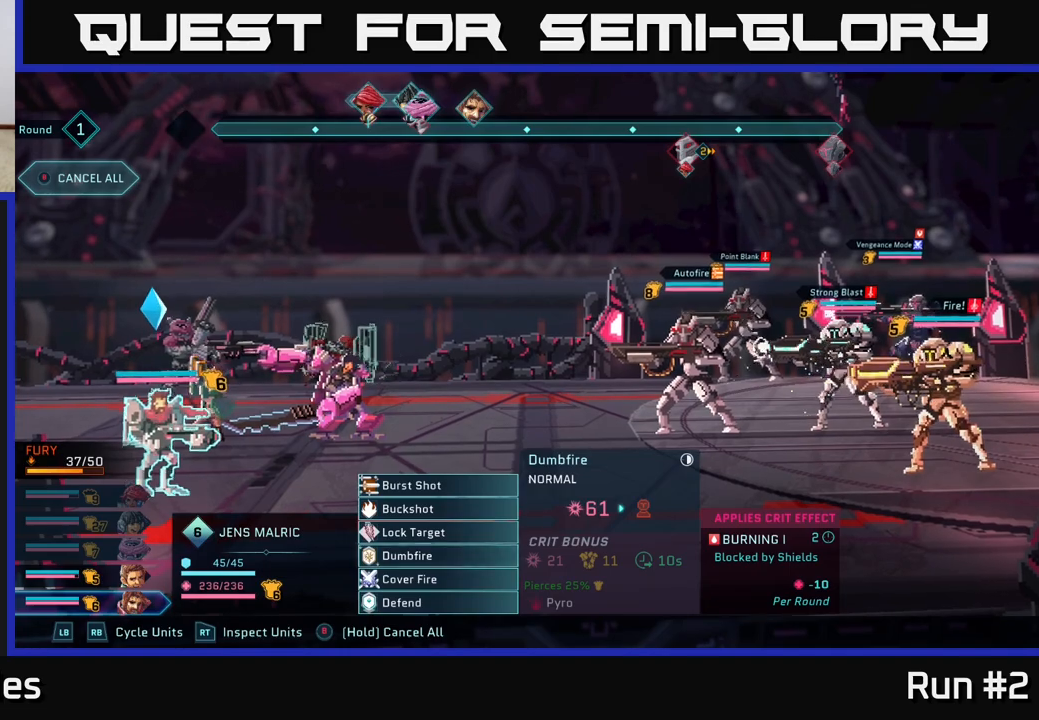
{"buttons": [], "left_stick": "center", "right_stick": "center", "events": []}
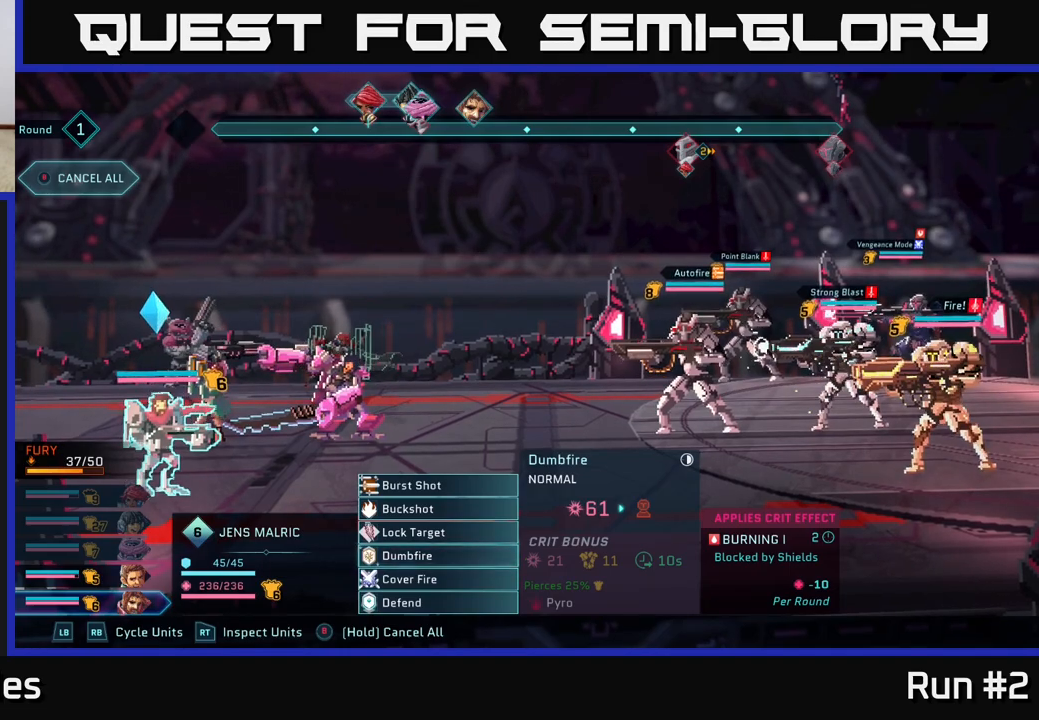
{"buttons": [], "left_stick": "center", "right_stick": "center", "events": []}
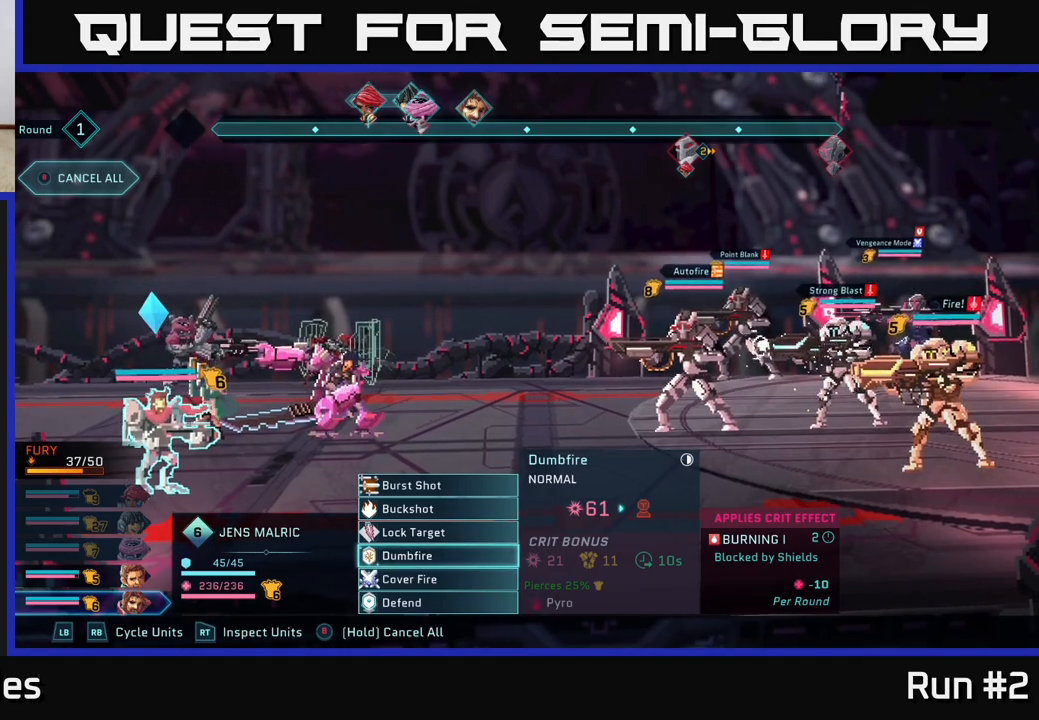
{"buttons": [], "left_stick": "up", "right_stick": "center", "events": [[50, "left_stick", "down"], [250, "left_stick", "center"], [417, "left_stick", "up"]]}
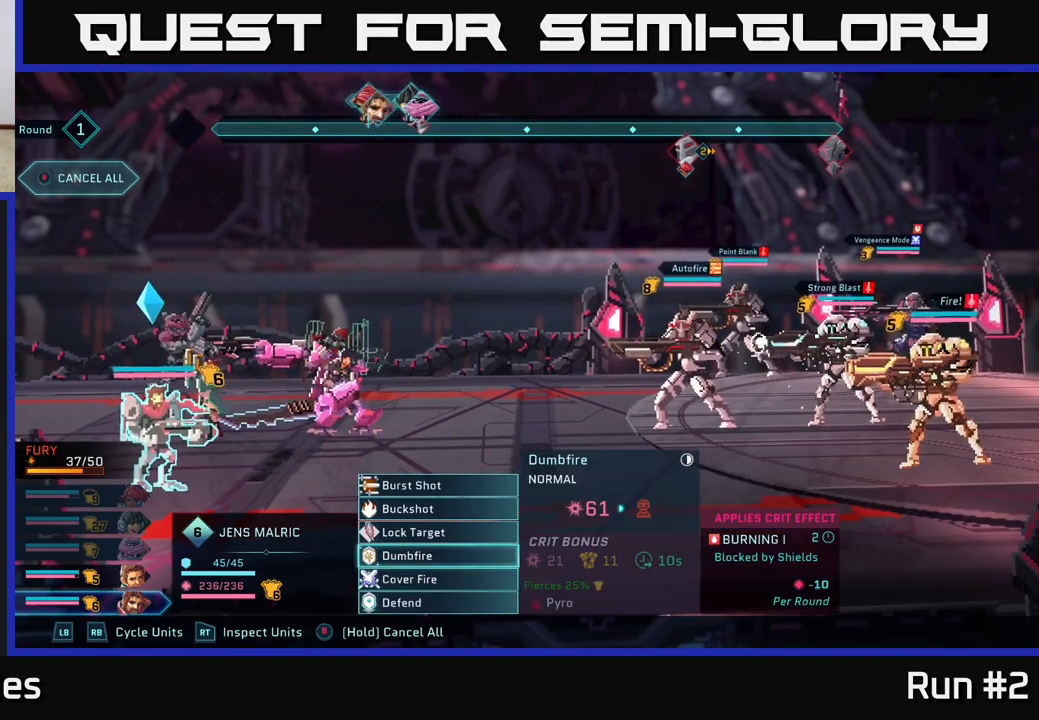
{"buttons": [], "left_stick": "center", "right_stick": "center", "events": [[50, "left_stick", "center"]]}
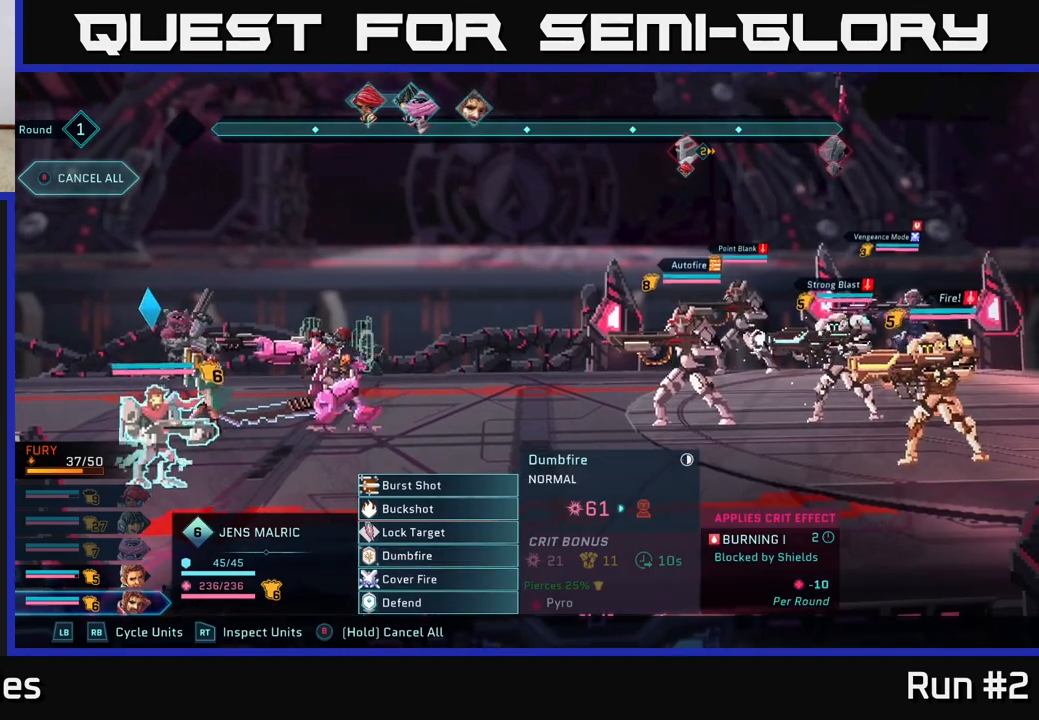
{"buttons": [], "left_stick": "up", "right_stick": "center", "events": [[367, "left_stick", "up"]]}
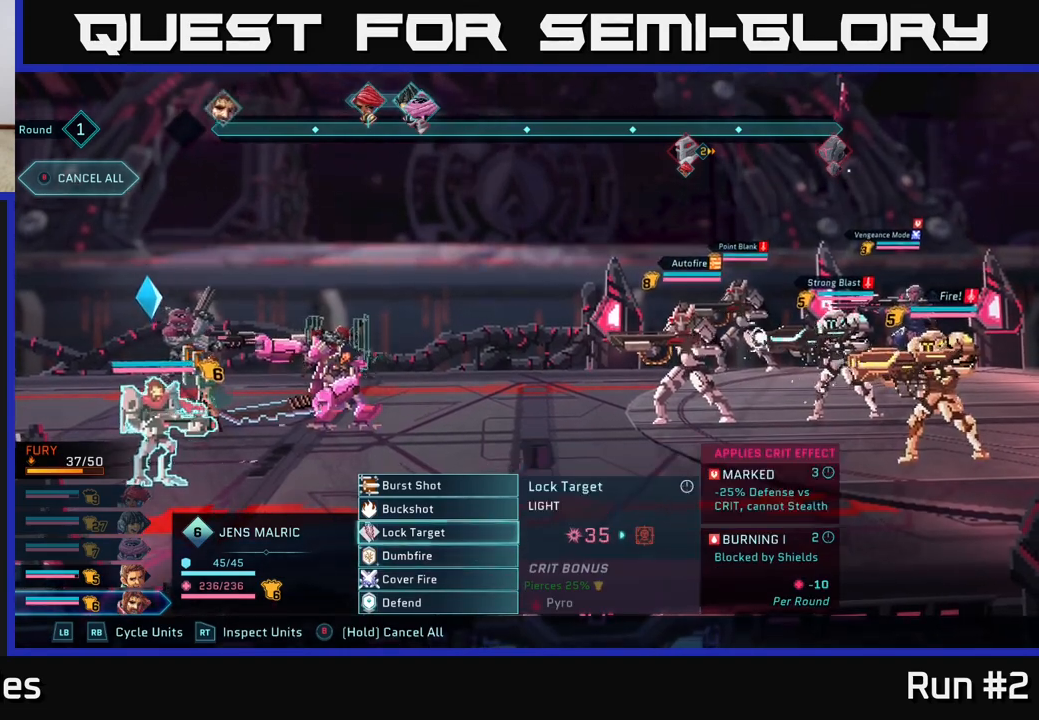
{"buttons": [], "left_stick": "center", "right_stick": "center", "events": [[50, "left_stick", "center"], [167, "left_stick", "down"], [367, "left_stick", "center"]]}
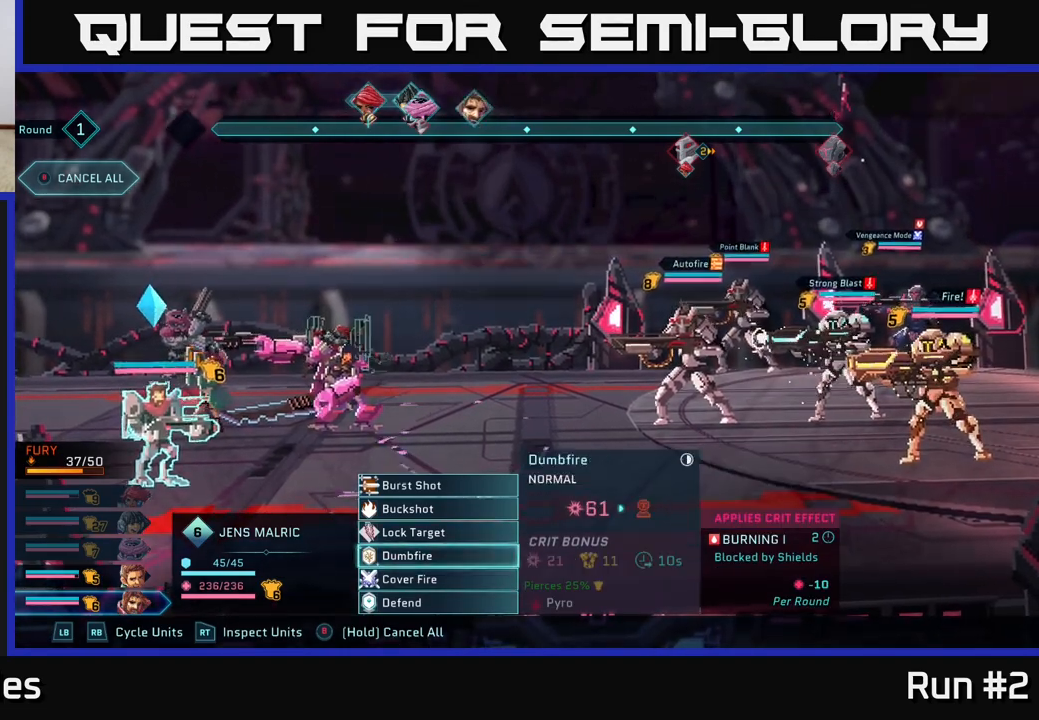
{"buttons": [], "left_stick": "center", "right_stick": "center", "events": []}
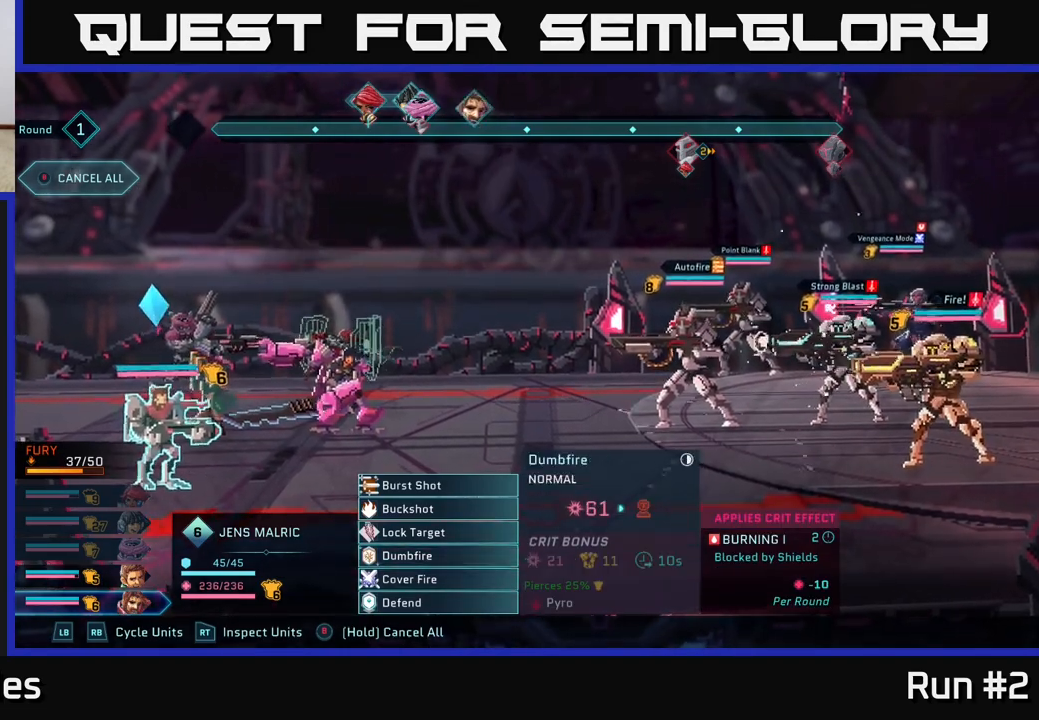
{"buttons": [], "left_stick": "center", "right_stick": "center", "events": []}
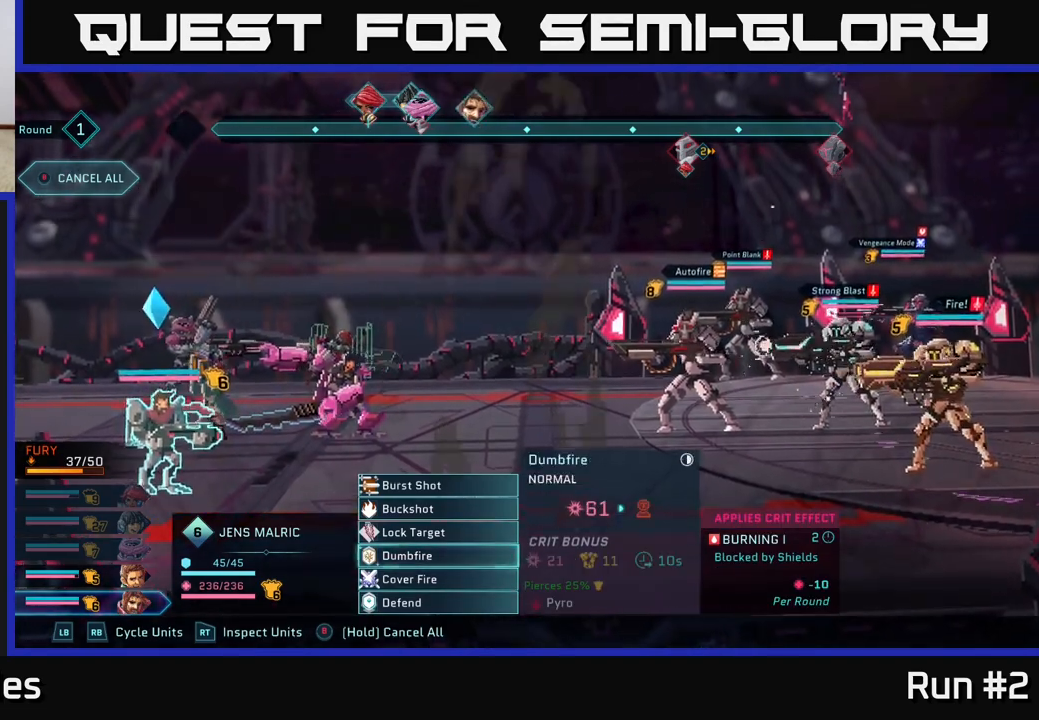
{"buttons": [], "left_stick": "center", "right_stick": "center", "events": []}
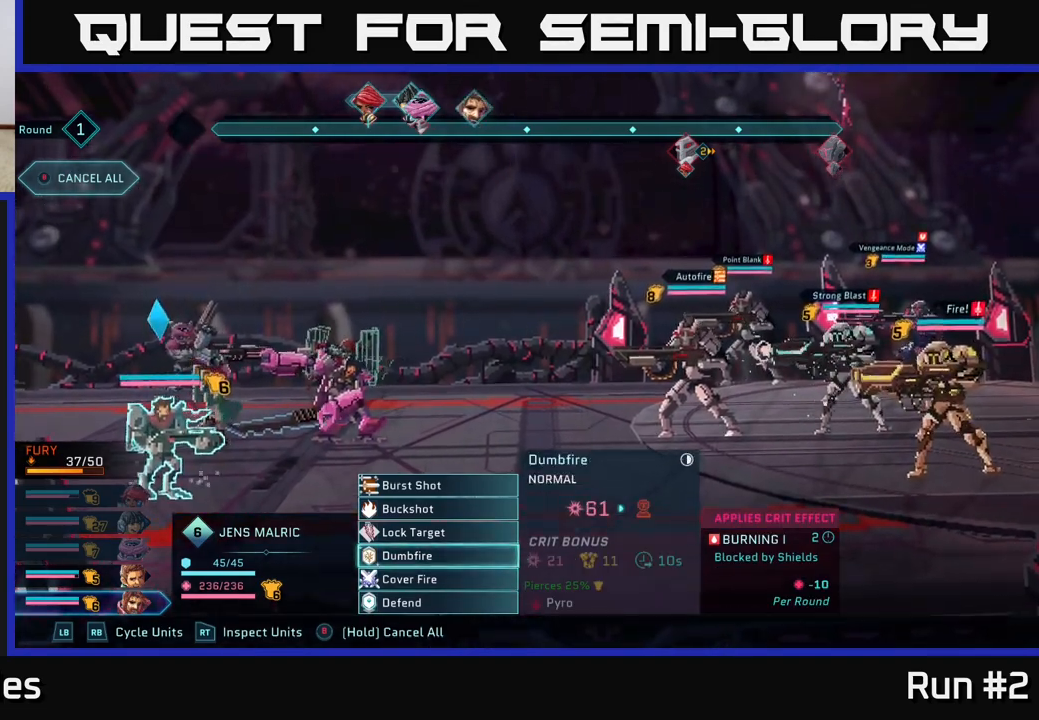
{"buttons": ["R2"], "left_stick": "center", "right_stick": "center", "events": [[383, "R2", "down"]]}
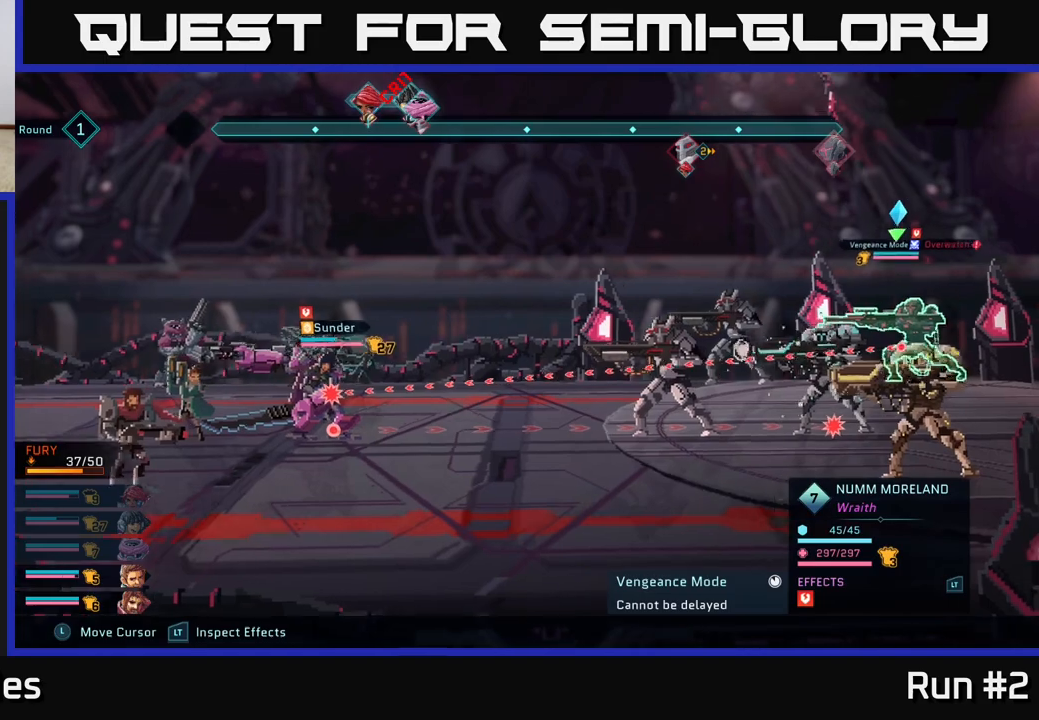
{"buttons": ["R2"], "left_stick": "center", "right_stick": "center", "events": [[267, "left_stick", "down"], [450, "left_stick", "center"]]}
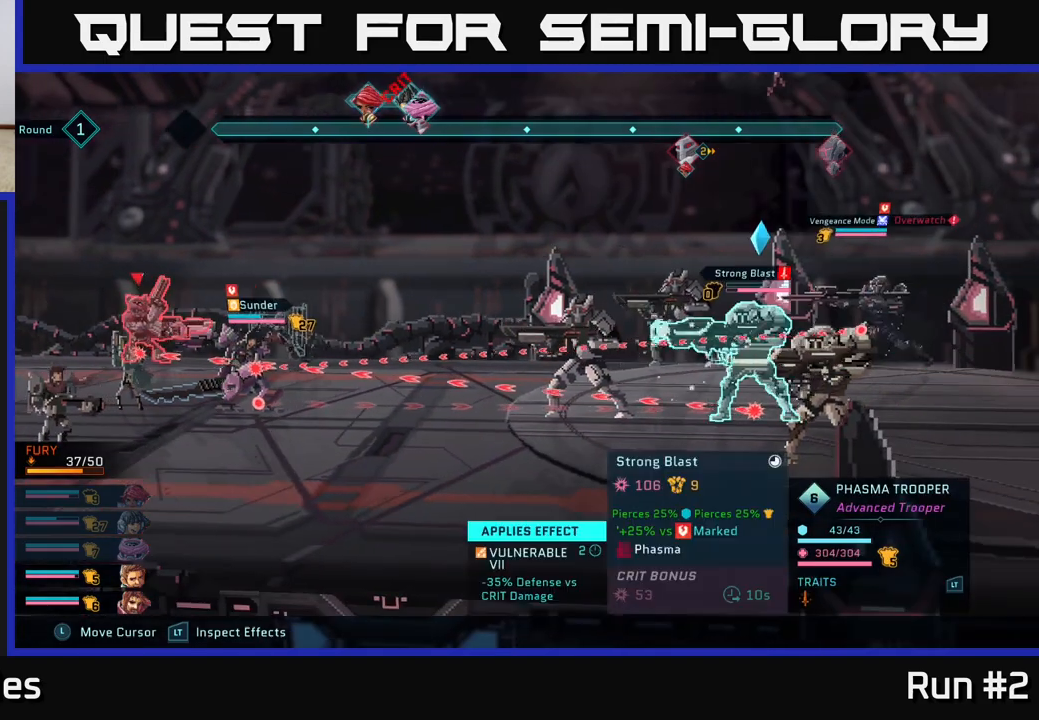
{"buttons": ["R2"], "left_stick": "center", "right_stick": "center", "events": [[133, "left_stick", "left"], [300, "left_stick", "center"]]}
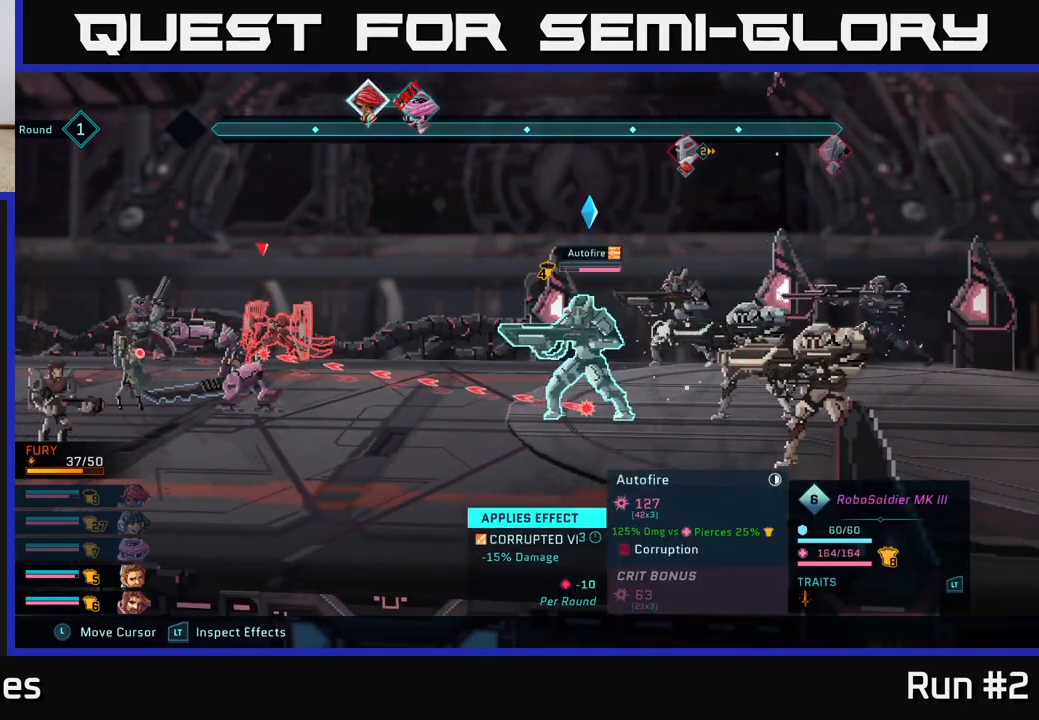
{"buttons": ["R2"], "left_stick": "center", "right_stick": "center", "events": []}
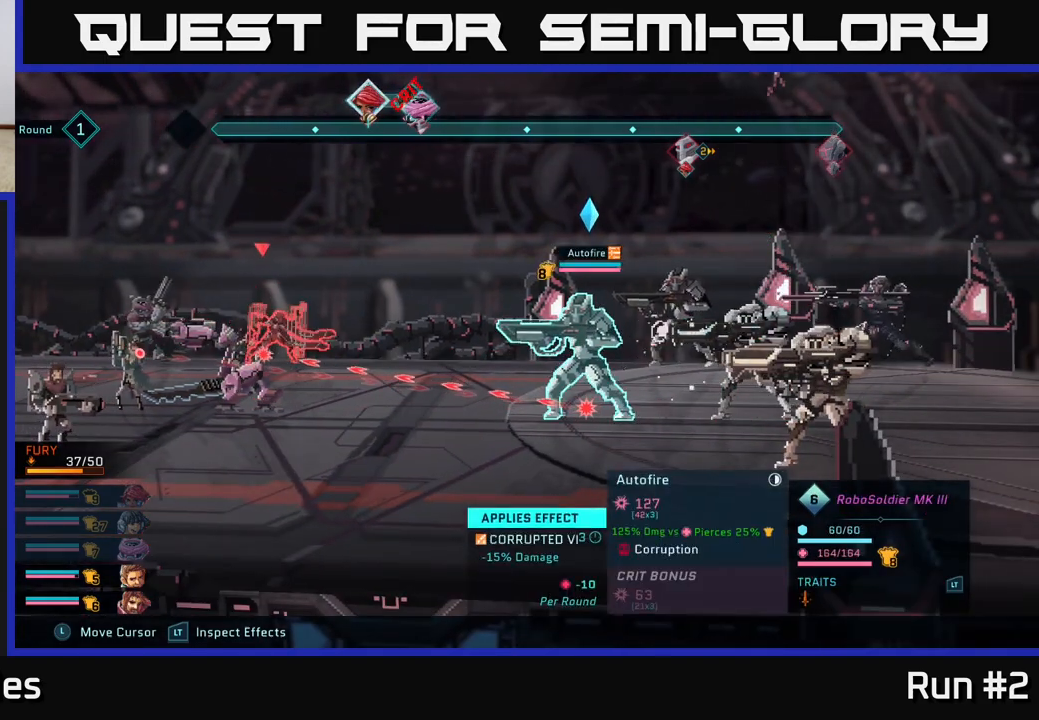
{"buttons": ["R2"], "left_stick": "center", "right_stick": "center", "events": []}
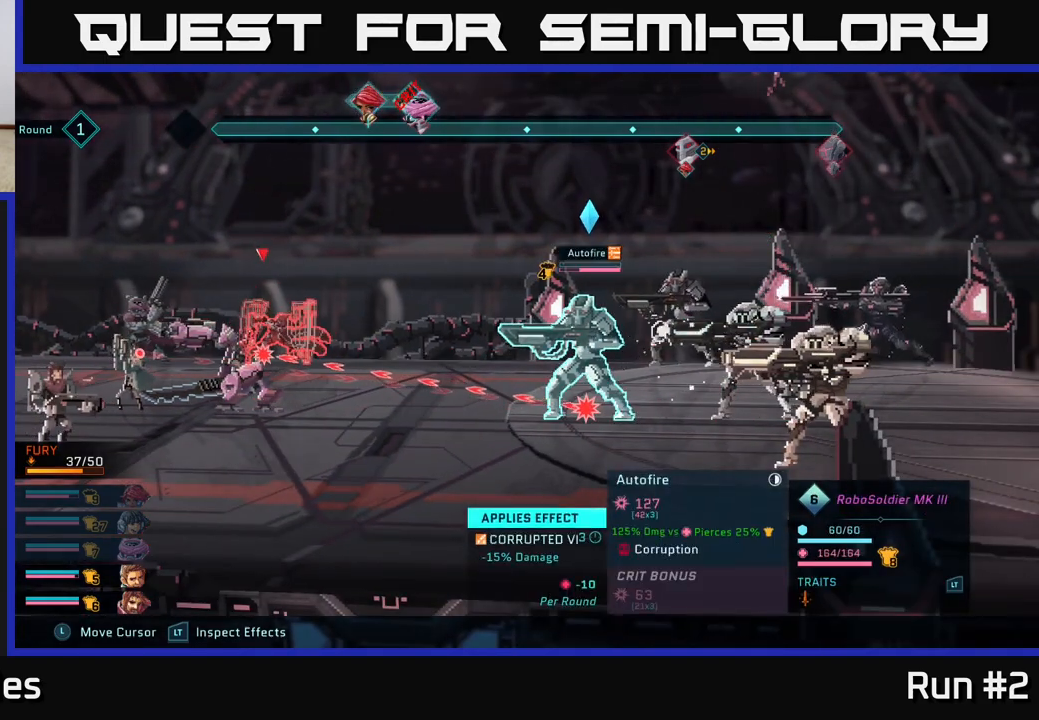
{"buttons": ["R2"], "left_stick": "center", "right_stick": "center", "events": []}
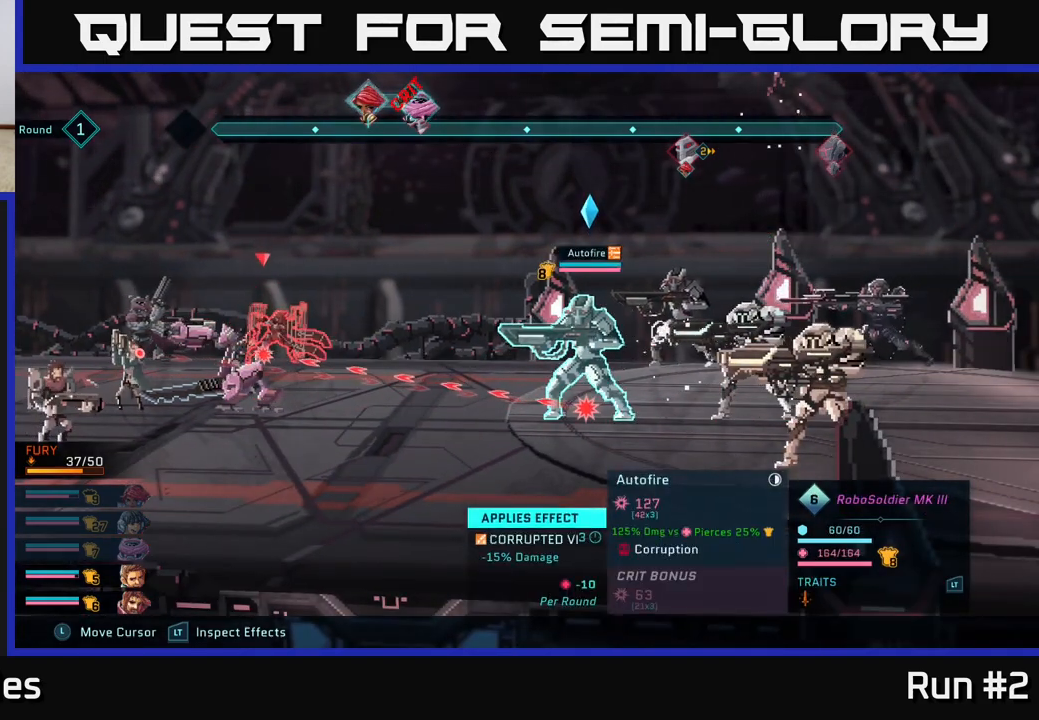
{"buttons": ["R2"], "left_stick": "center", "right_stick": "center", "events": []}
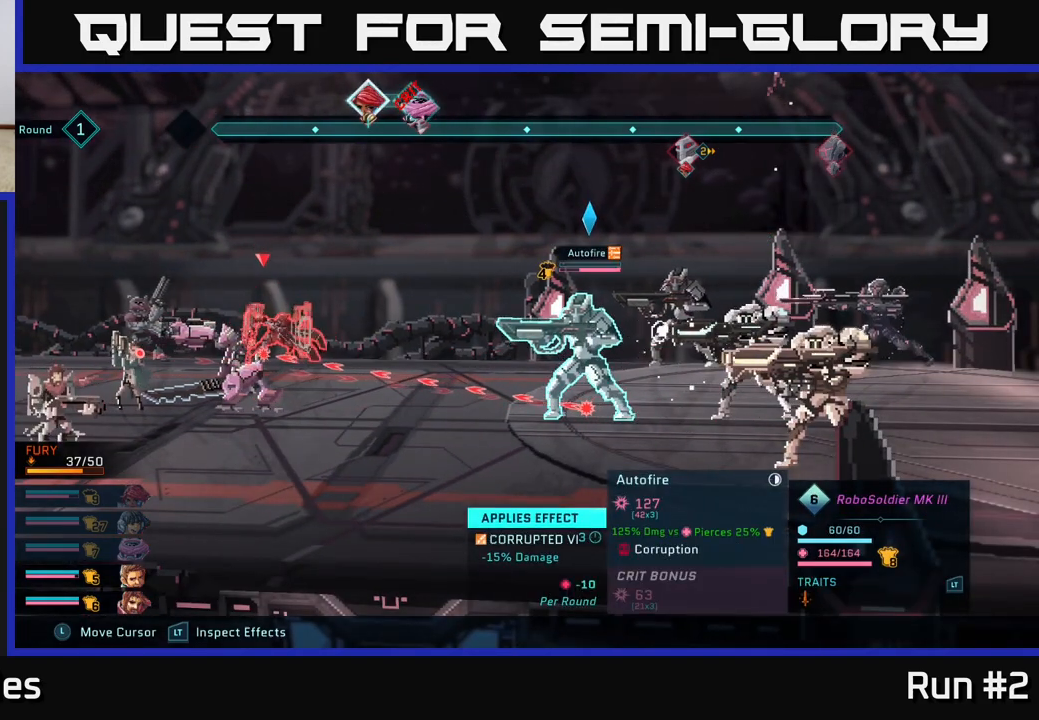
{"buttons": ["R2"], "left_stick": "center", "right_stick": "center", "events": []}
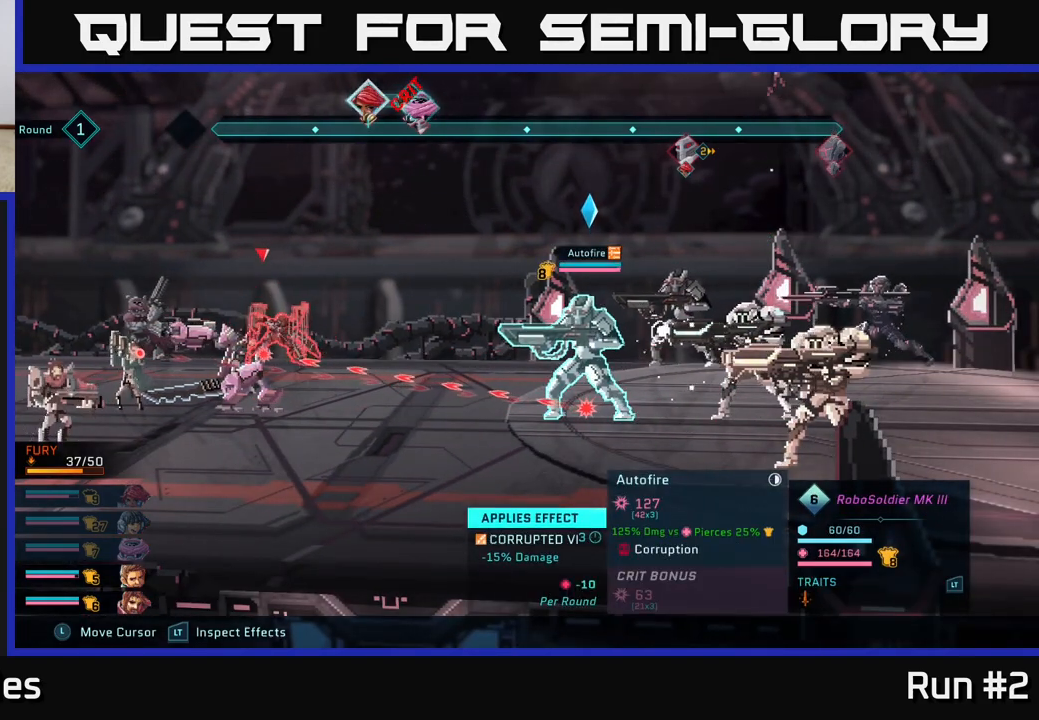
{"buttons": ["R2"], "left_stick": "center", "right_stick": "center", "events": []}